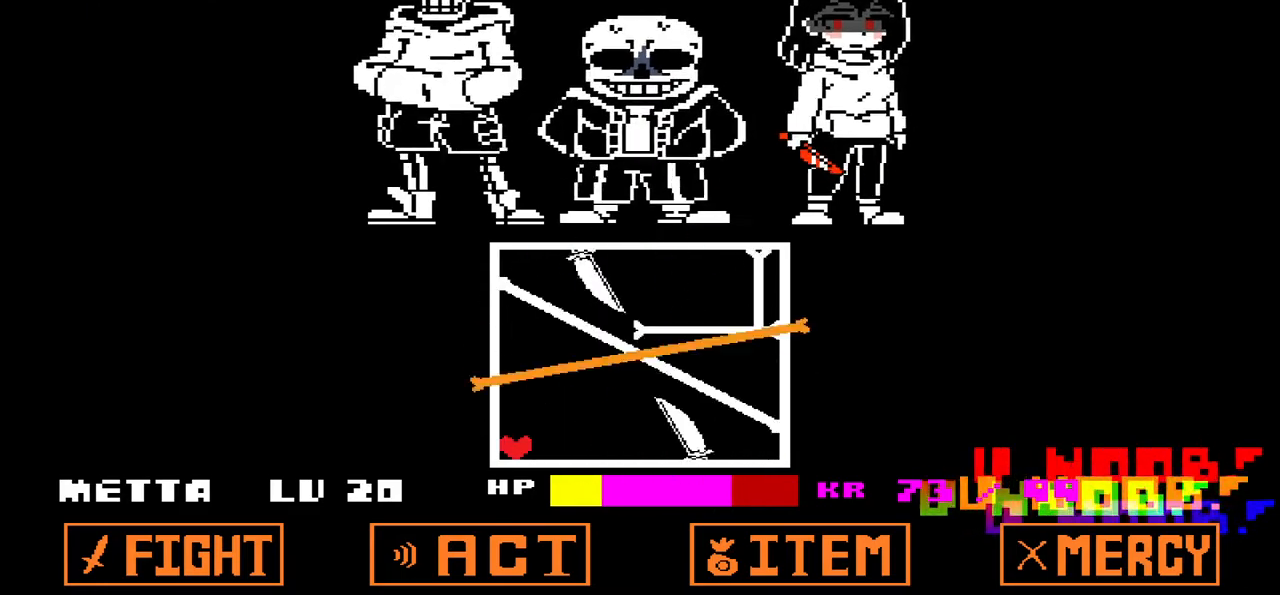
Gameplay with keyboard; each line is a JSON object with the keys held at the frame after it. "events" lists presses ("down") and releases ("up") of "c", "down", "left", "right", "up", "x" and "z" between this image and that frame as [ms after this image, input, new state], when the widget could be followed in between. No other keys are recorded. Mouse input is not recorded.
{"keys": [], "events": []}
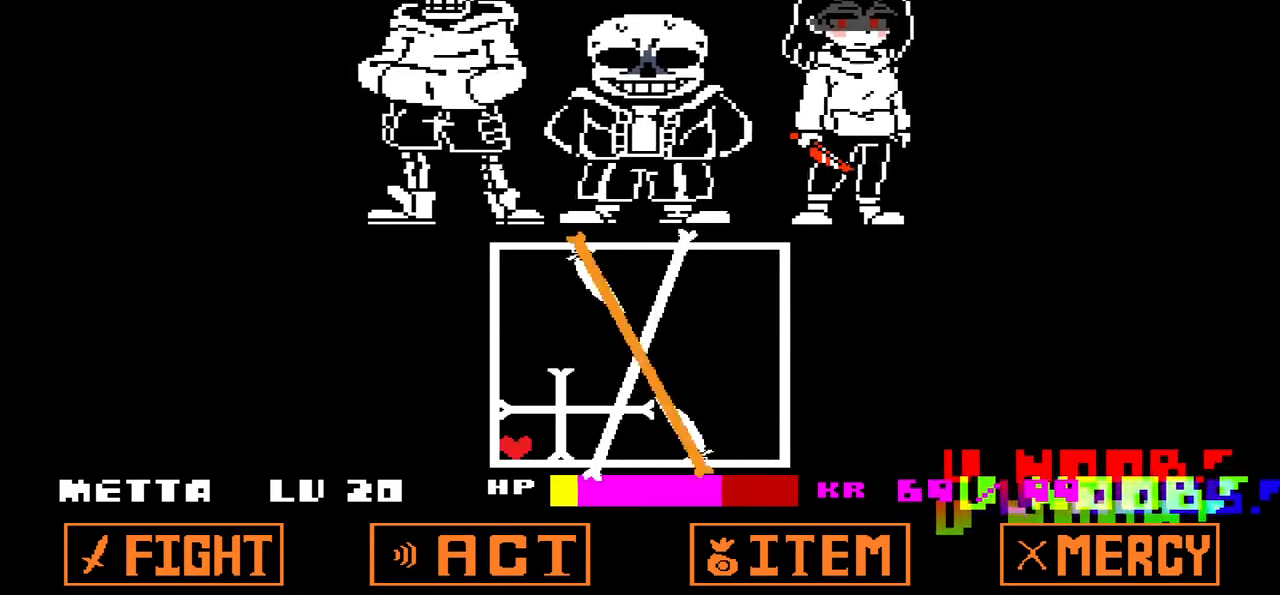
{"keys": [], "events": []}
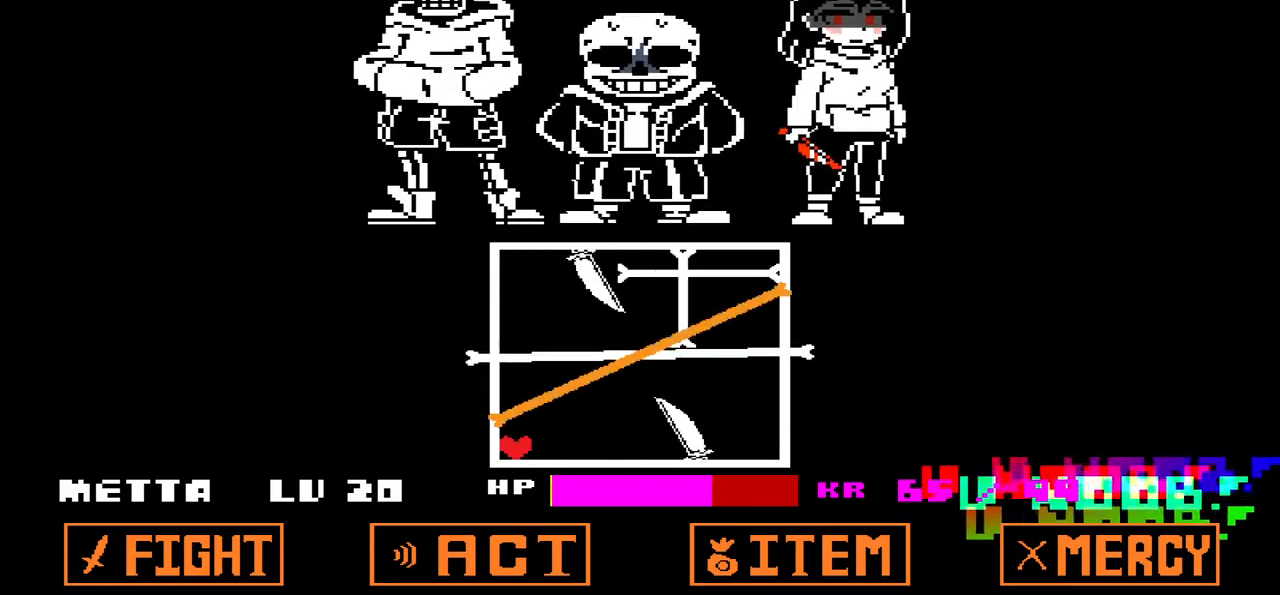
{"keys": [], "events": []}
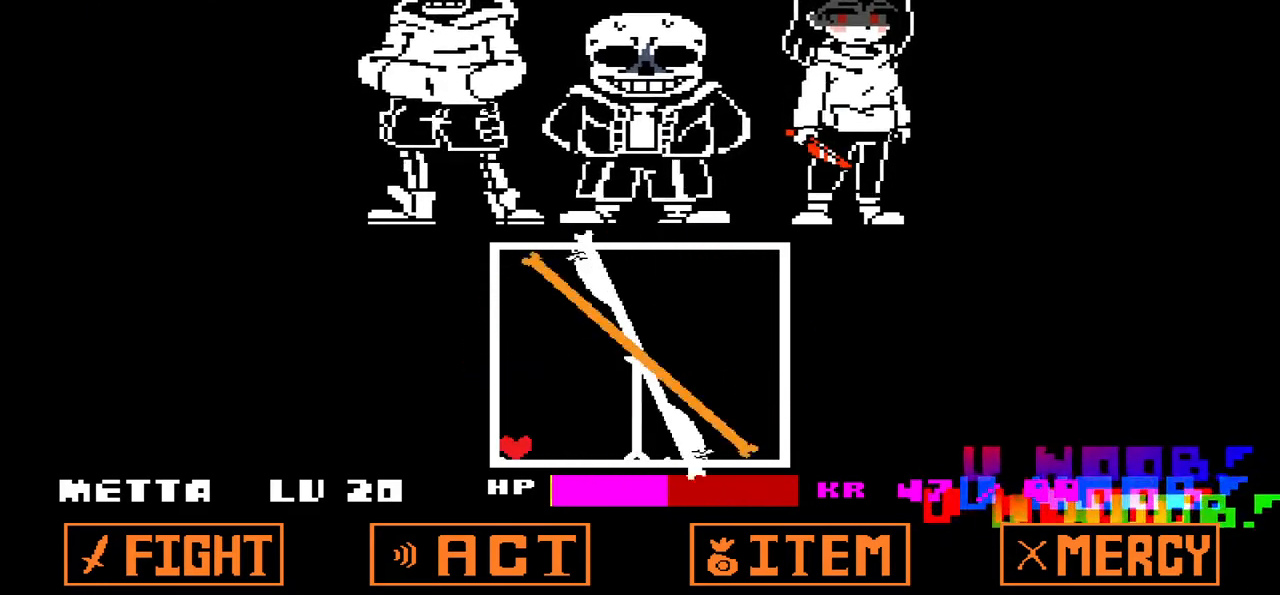
{"keys": [], "events": []}
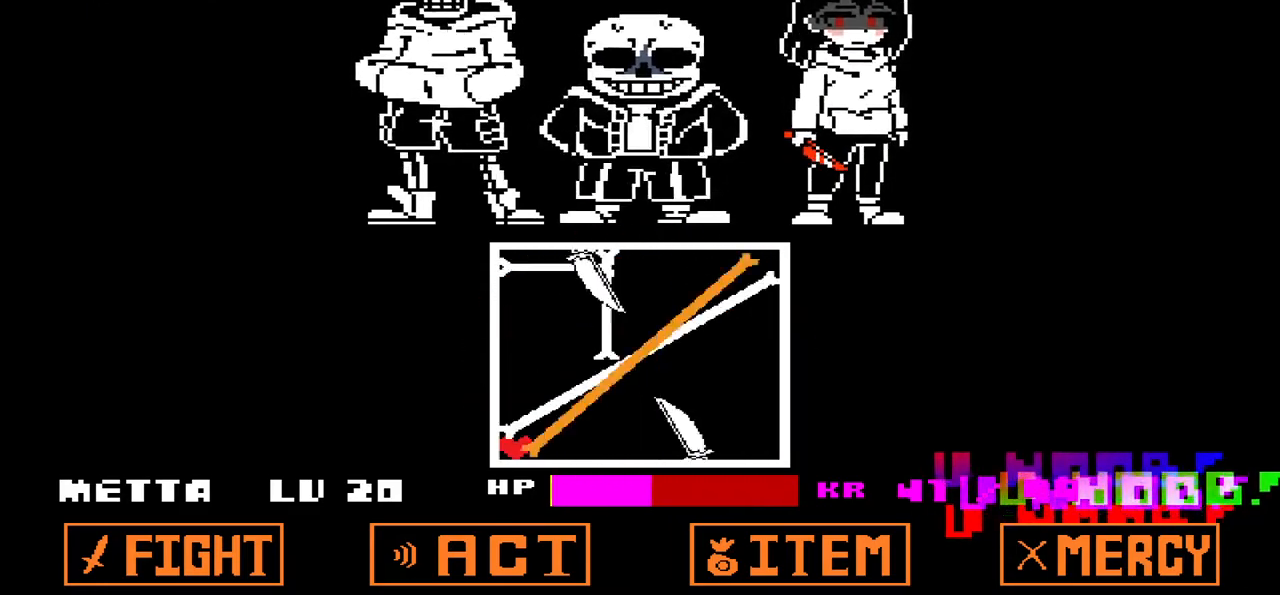
{"keys": [], "events": []}
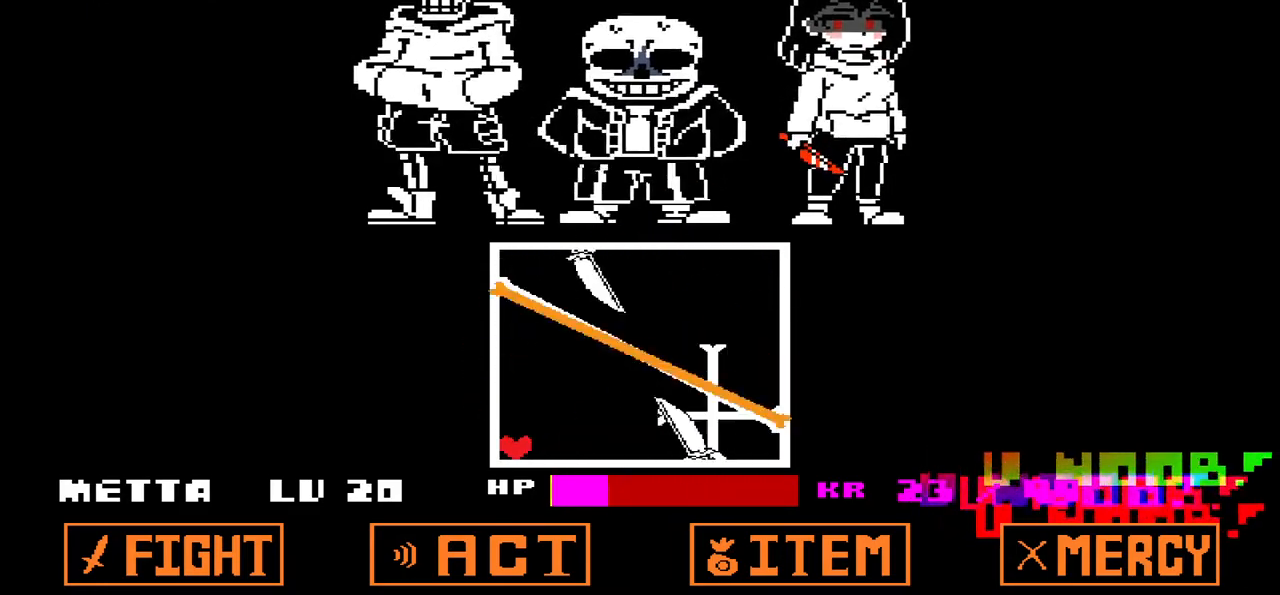
{"keys": [], "events": [[367, "c", "down"], [401, "c", "up"]]}
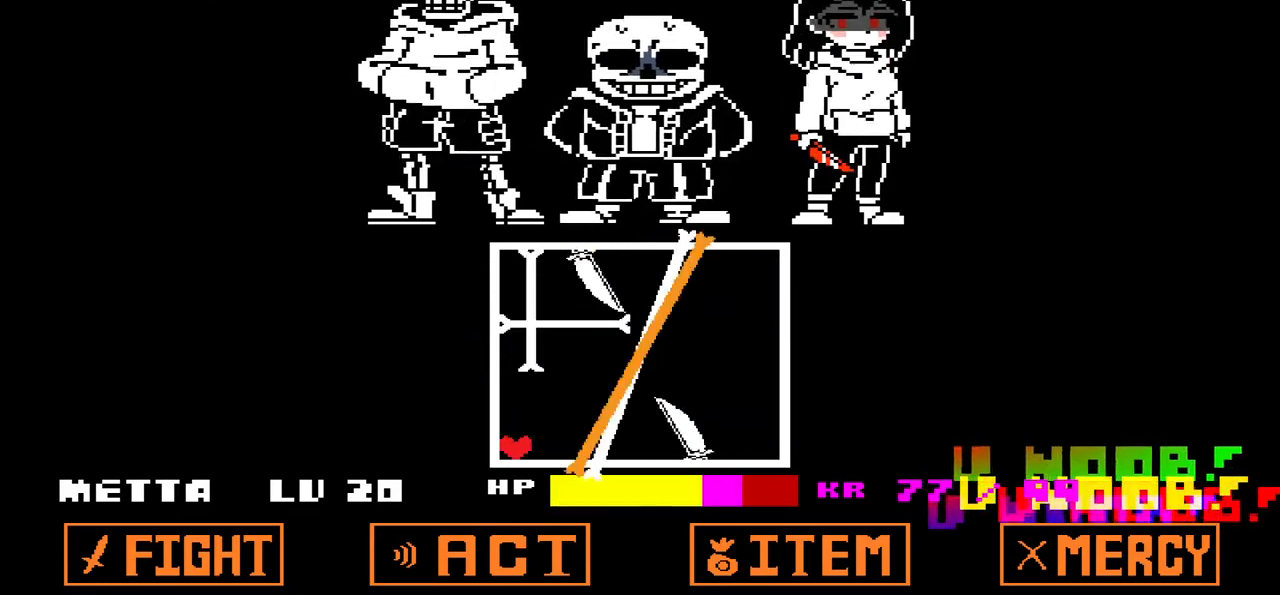
{"keys": [], "events": []}
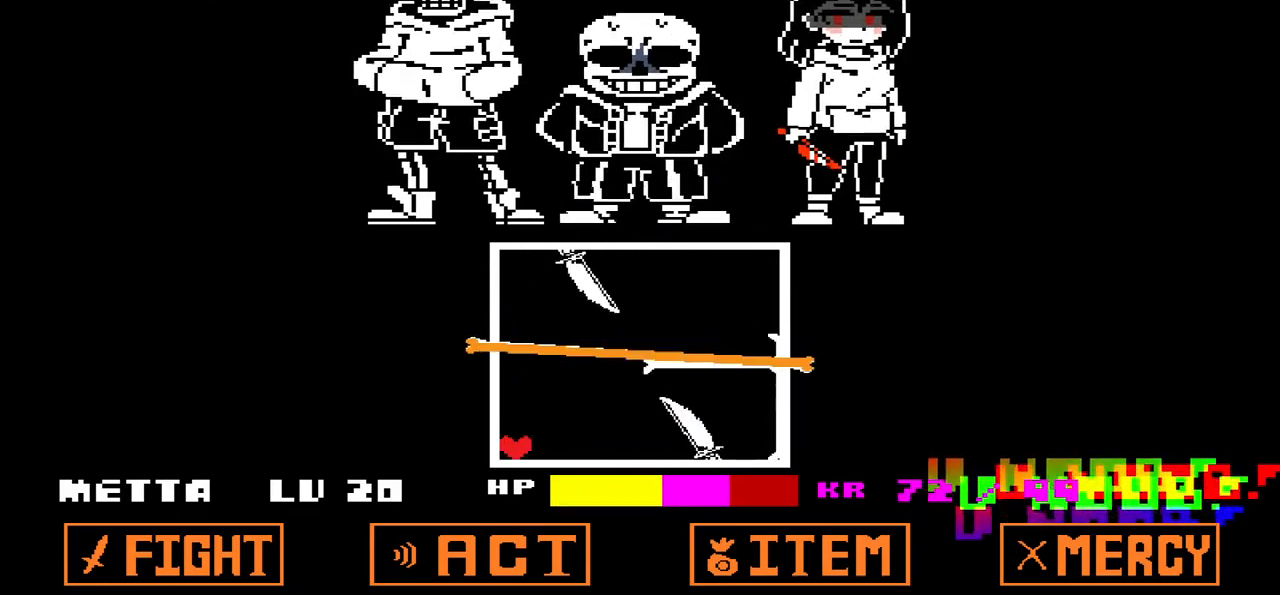
{"keys": [], "events": []}
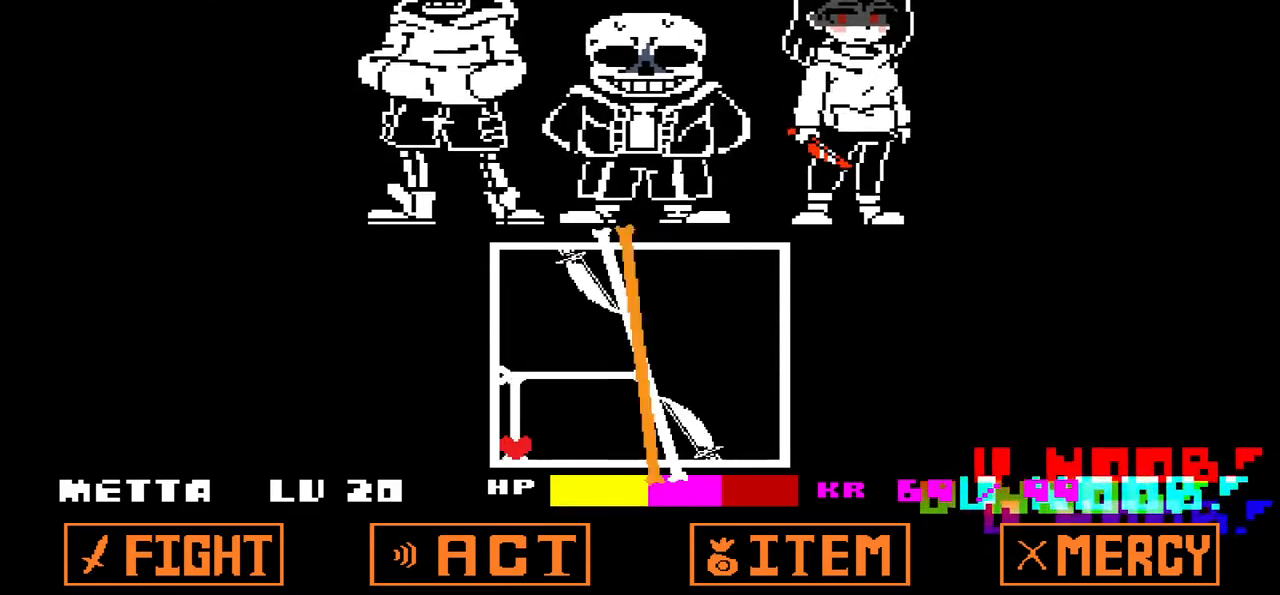
{"keys": ["right", "up"], "events": [[233, "right", "down"], [267, "up", "down"]]}
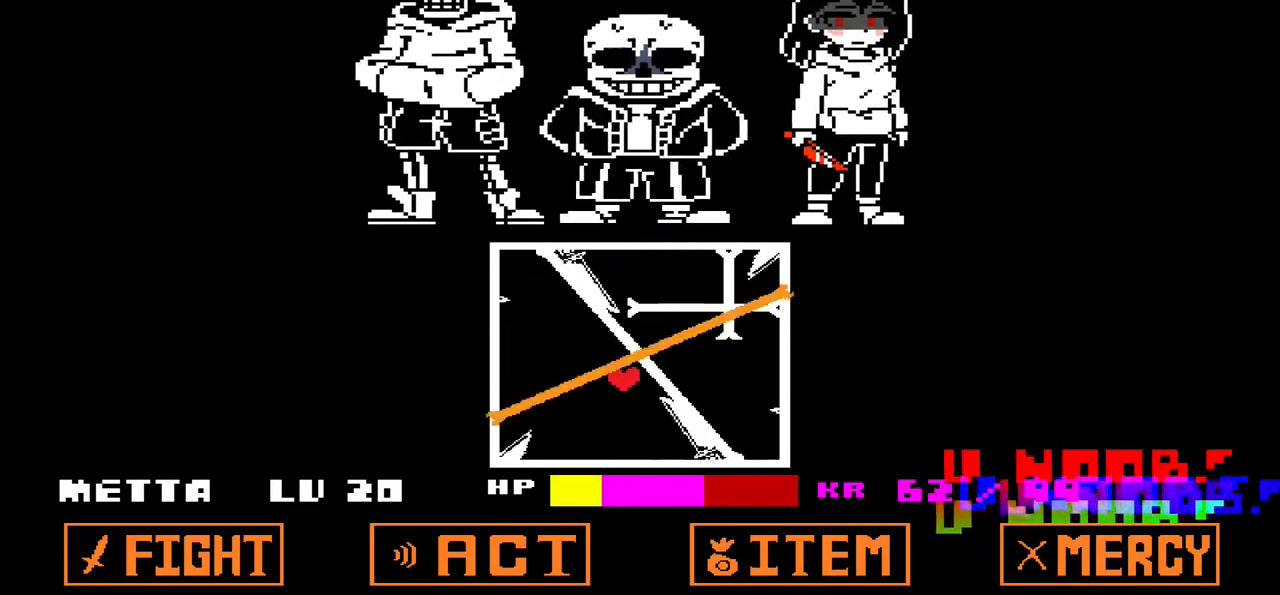
{"keys": ["down", "x"], "events": [[101, "up", "up"], [134, "right", "up"], [201, "x", "down"], [434, "down", "down"]]}
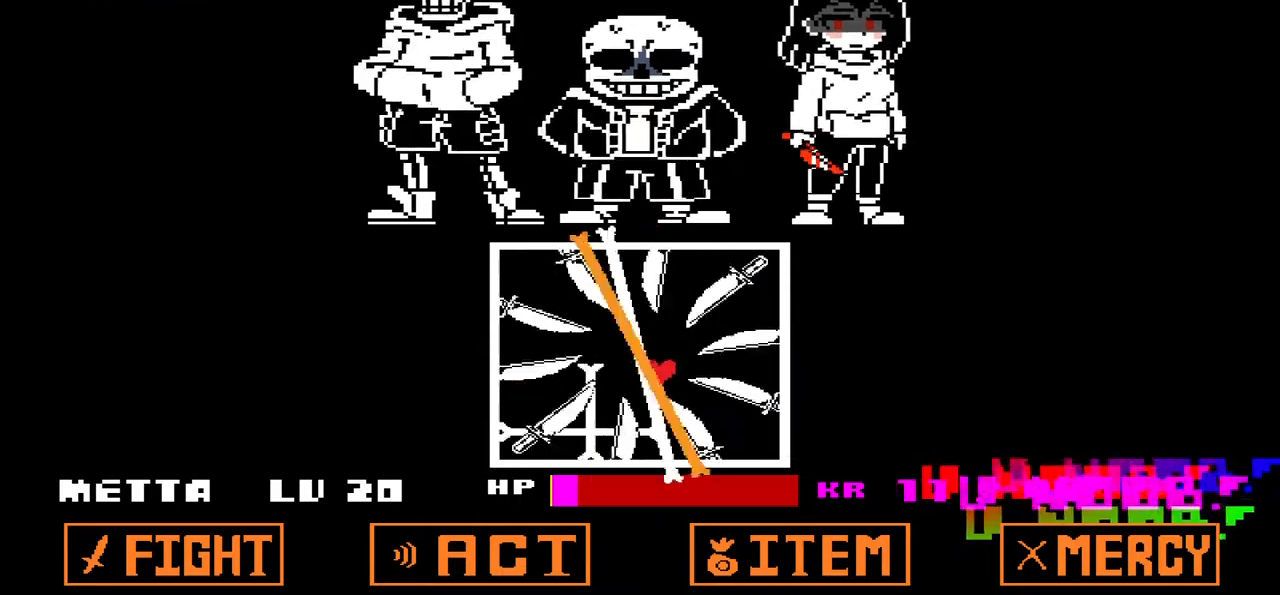
{"keys": ["right", "up", "x"], "events": [[33, "c", "down"], [33, "down", "up"], [33, "left", "down"], [100, "c", "up"], [400, "left", "up"], [400, "up", "down"], [467, "right", "down"]]}
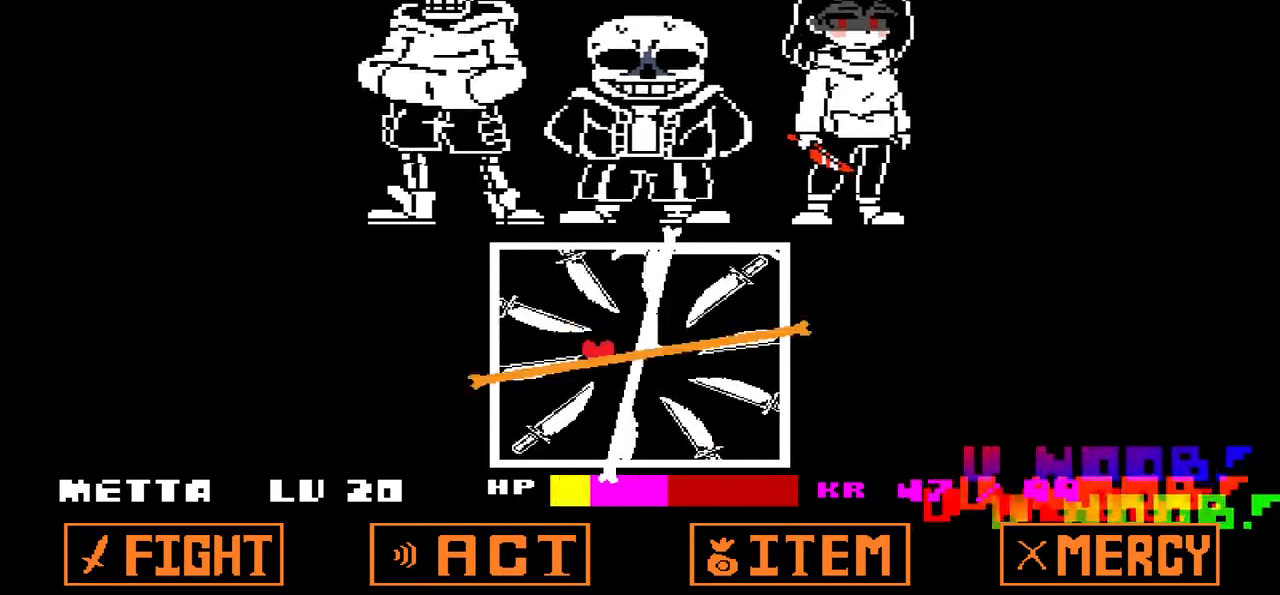
{"keys": ["down", "x"], "events": [[134, "up", "up"], [301, "down", "down"], [401, "right", "up"]]}
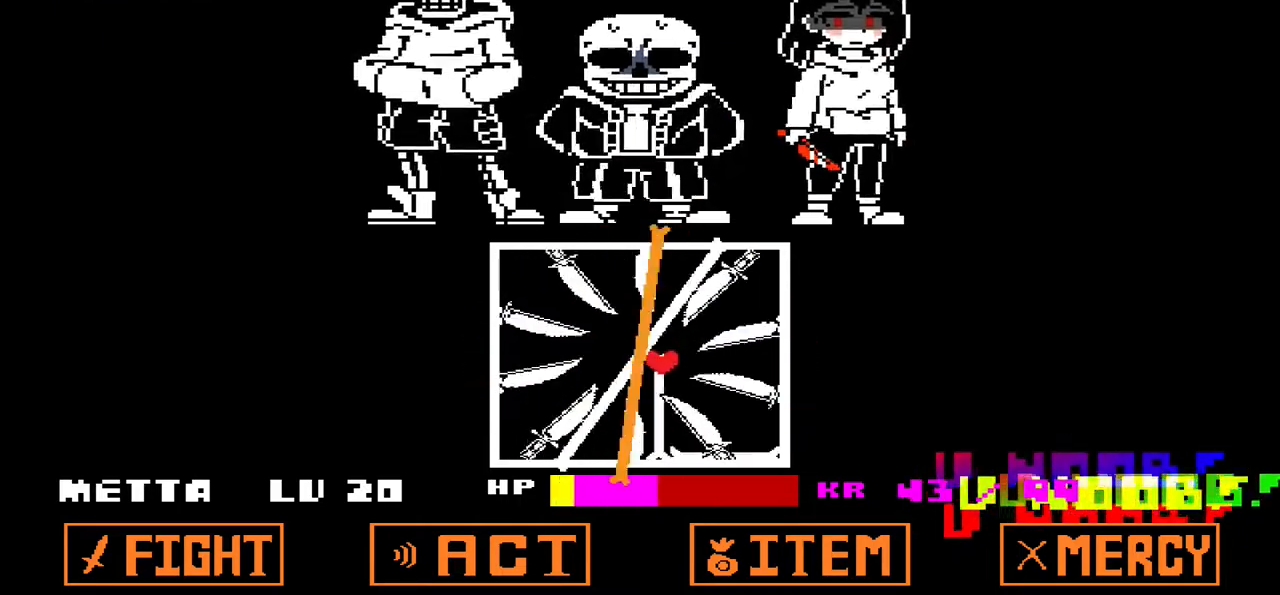
{"keys": ["right", "up", "x"], "events": [[100, "left", "down"], [133, "down", "up"], [334, "up", "down"], [467, "left", "up"], [467, "right", "down"]]}
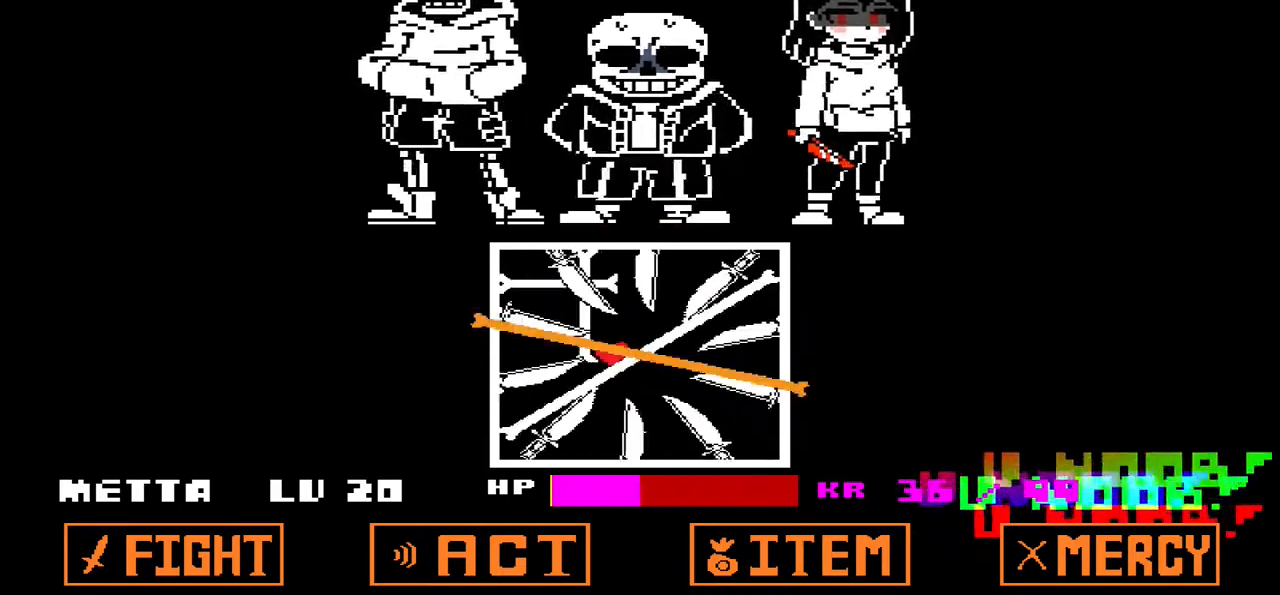
{"keys": ["c", "down", "left", "x"], "events": [[167, "up", "up"], [234, "down", "down"], [401, "left", "down"], [401, "right", "up"], [434, "c", "down"]]}
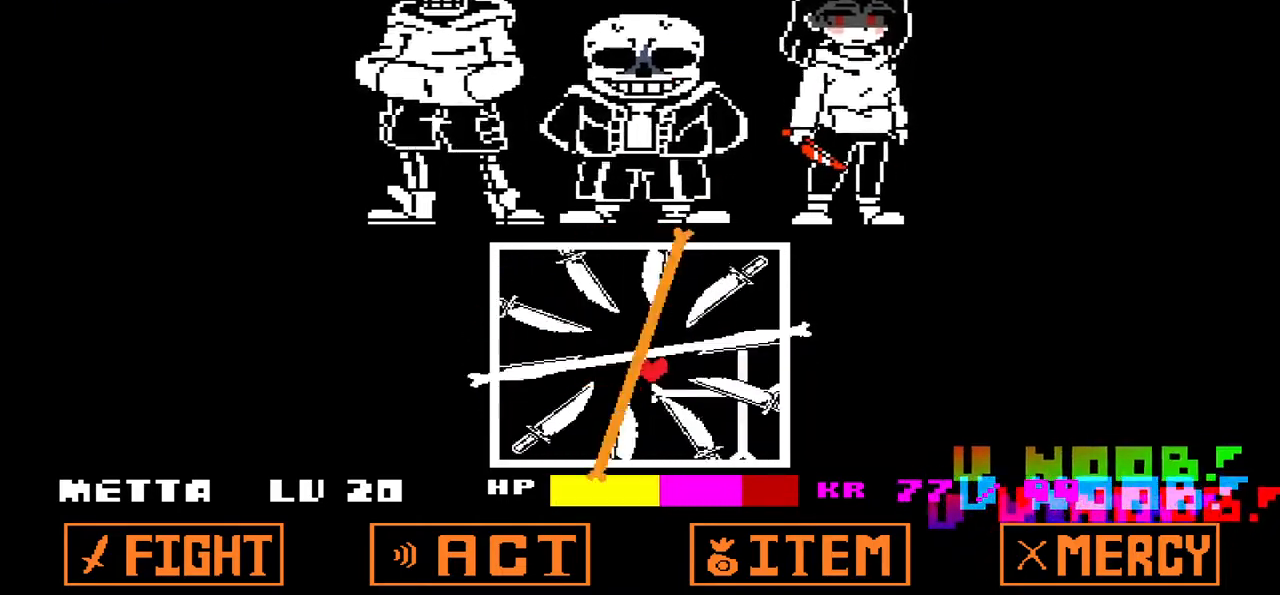
{"keys": ["right", "up", "x"], "events": [[33, "c", "up"], [67, "down", "up"], [200, "up", "down"], [367, "left", "up"], [367, "right", "down"]]}
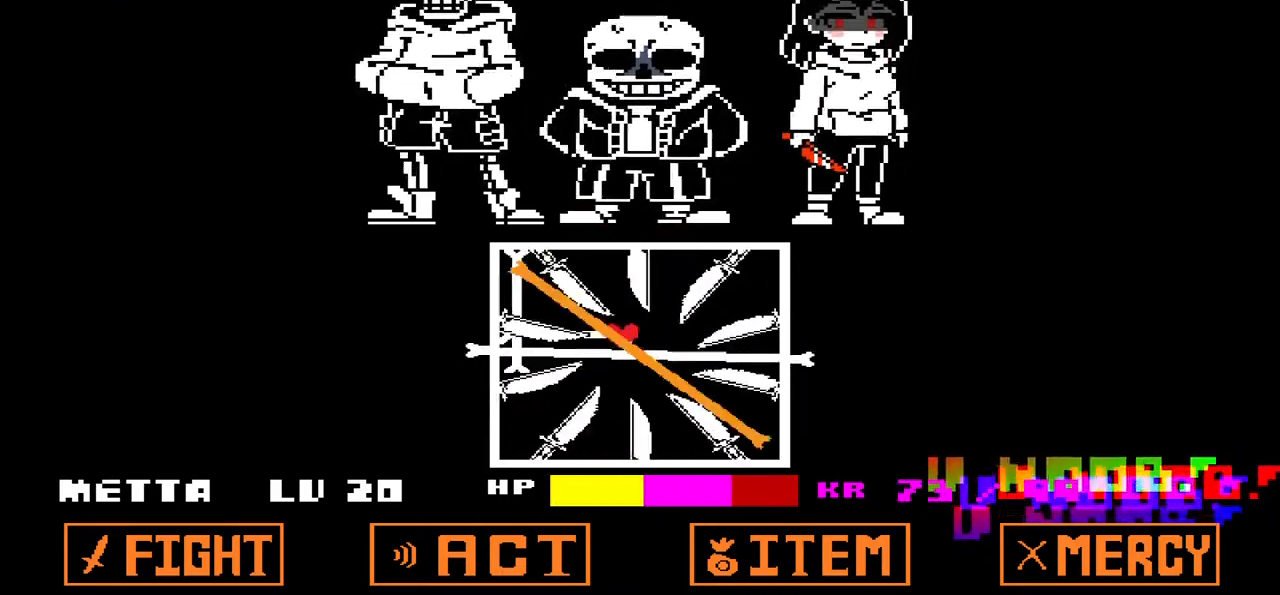
{"keys": ["left", "x"], "events": [[34, "up", "up"], [134, "down", "down"], [334, "left", "down"], [334, "right", "up"], [501, "down", "up"]]}
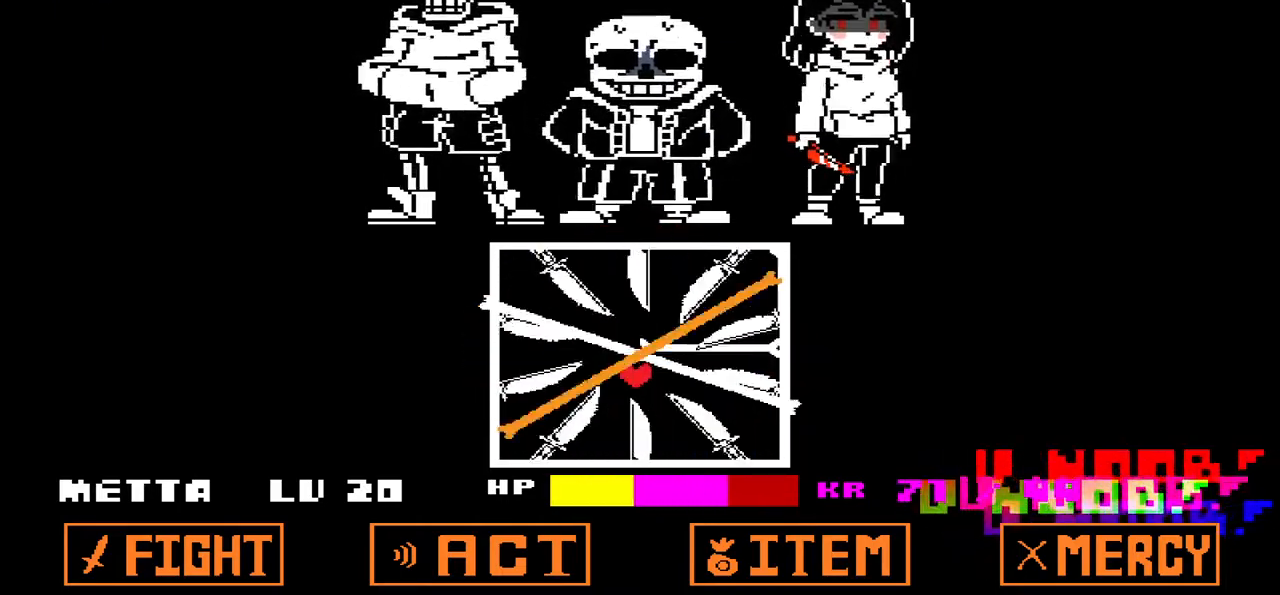
{"keys": ["right", "x"], "events": [[100, "up", "down"], [267, "left", "up"], [267, "right", "down"], [434, "up", "up"]]}
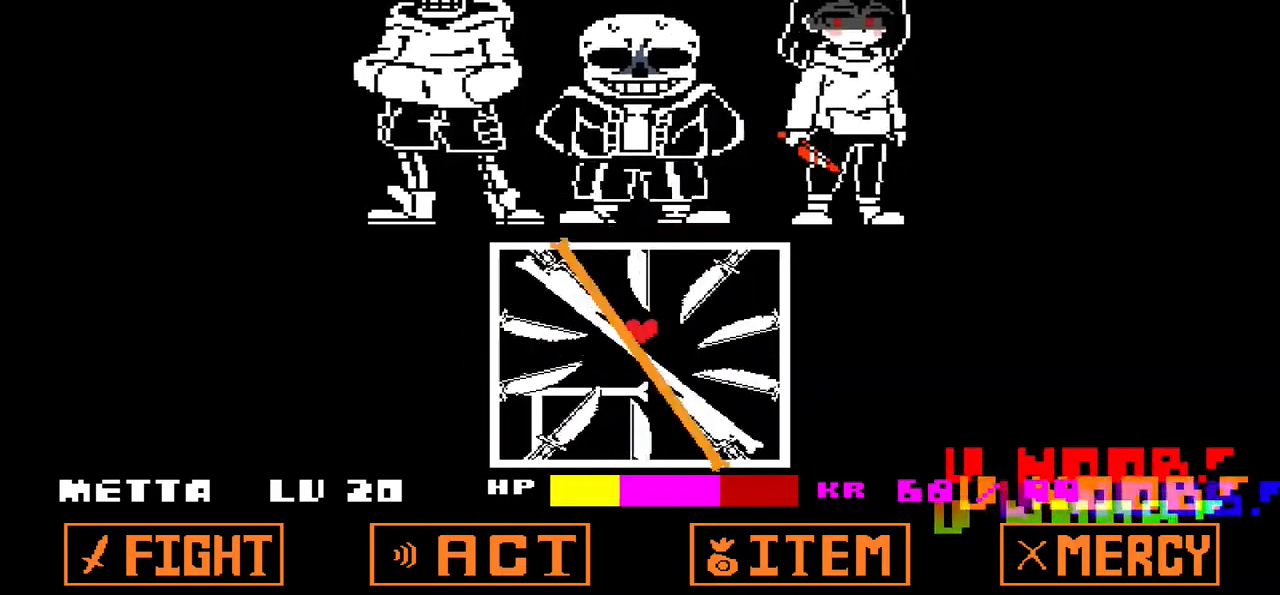
{"keys": ["left", "up", "x"], "events": [[34, "down", "down"], [234, "left", "down"], [234, "right", "up"], [367, "down", "up"], [434, "up", "down"]]}
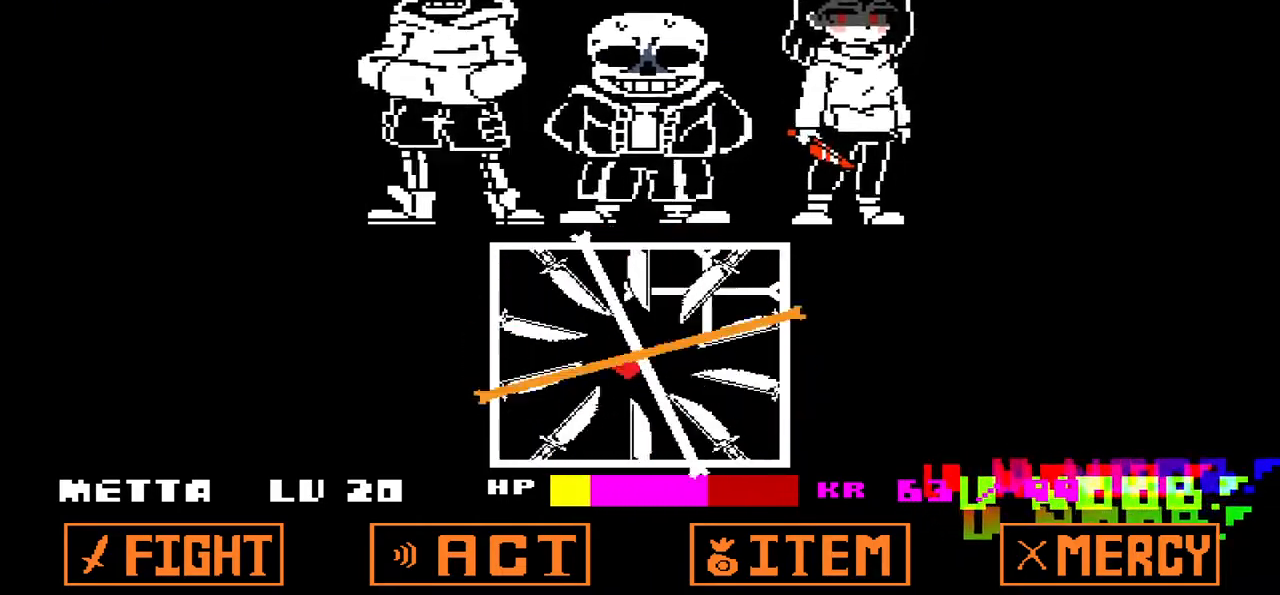
{"keys": ["down", "left", "x"], "events": [[133, "right", "down"], [167, "left", "up"], [334, "up", "up"], [367, "down", "down"], [500, "left", "down"], [500, "right", "up"]]}
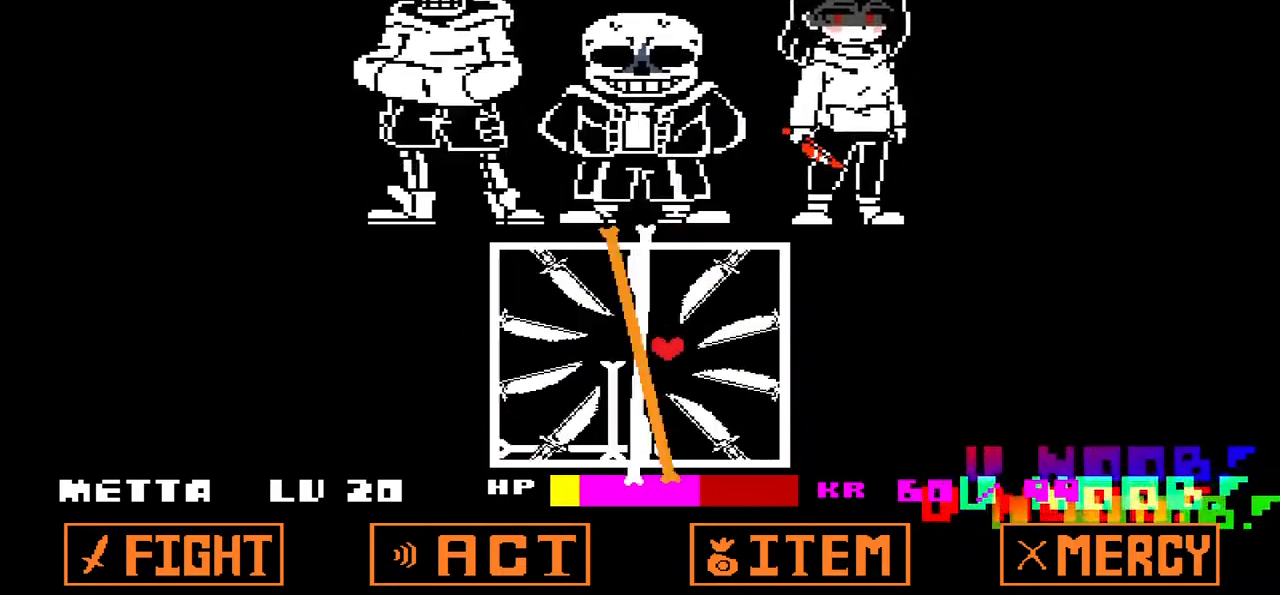
{"keys": ["right", "up", "x"], "events": [[201, "down", "up"], [334, "up", "down"], [434, "left", "up"], [434, "right", "down"]]}
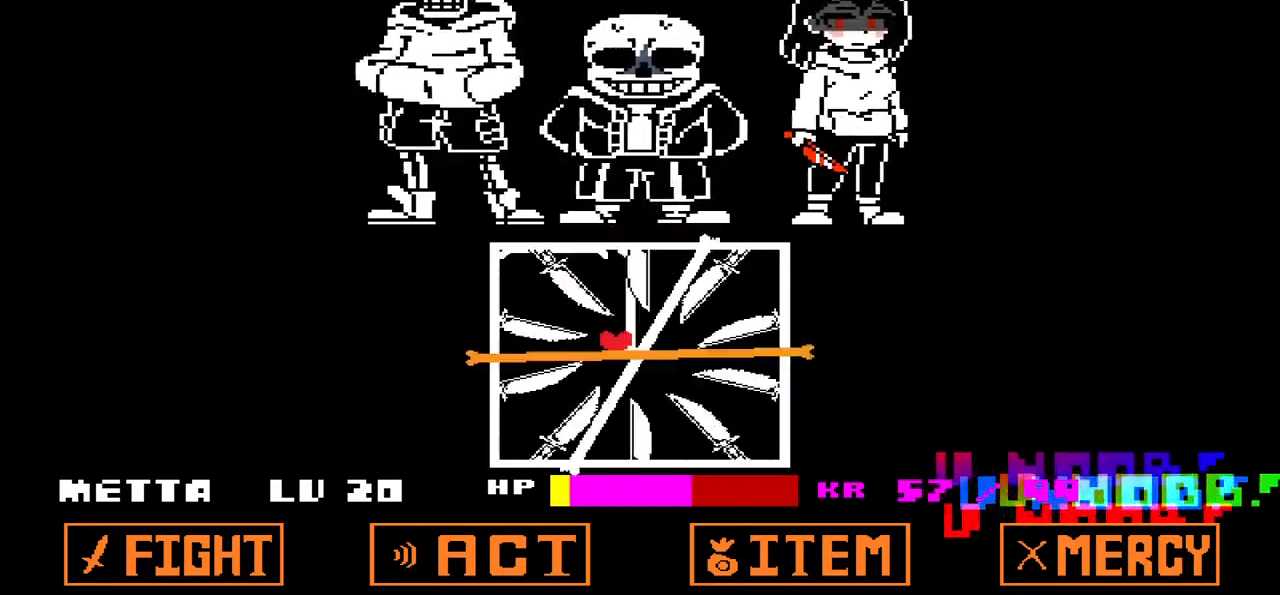
{"keys": ["down", "left", "x"], "events": [[100, "up", "up"], [233, "down", "down"], [400, "left", "down"], [400, "right", "up"]]}
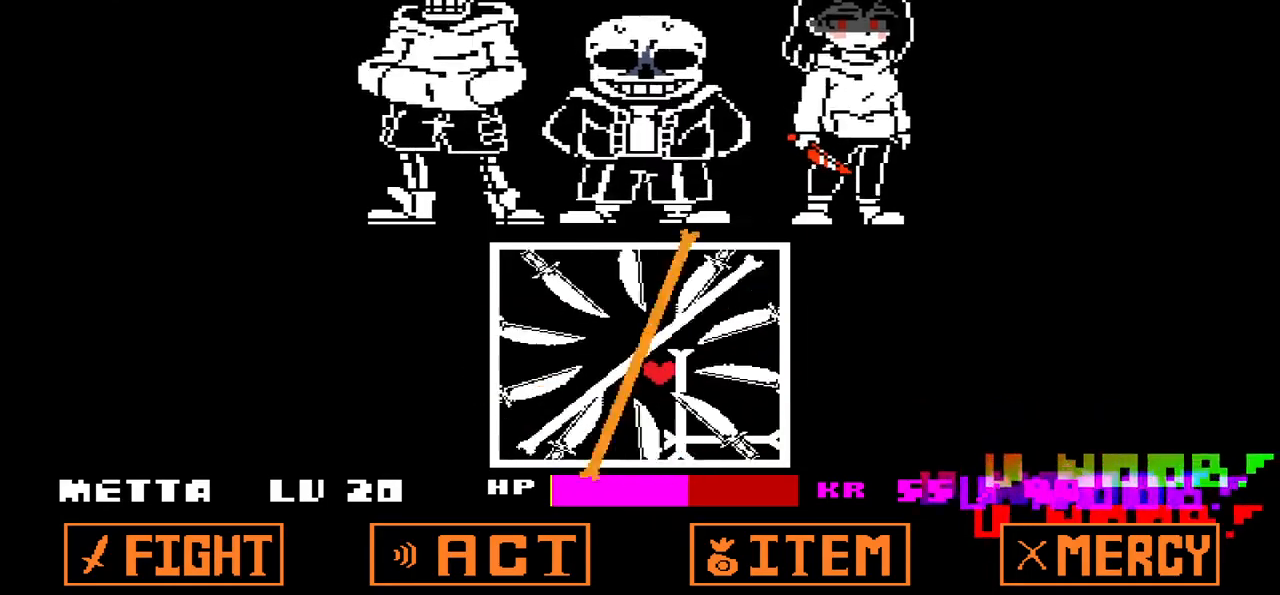
{"keys": ["right", "up", "x"], "events": [[34, "down", "up"], [167, "up", "down"], [334, "right", "down"], [367, "left", "up"]]}
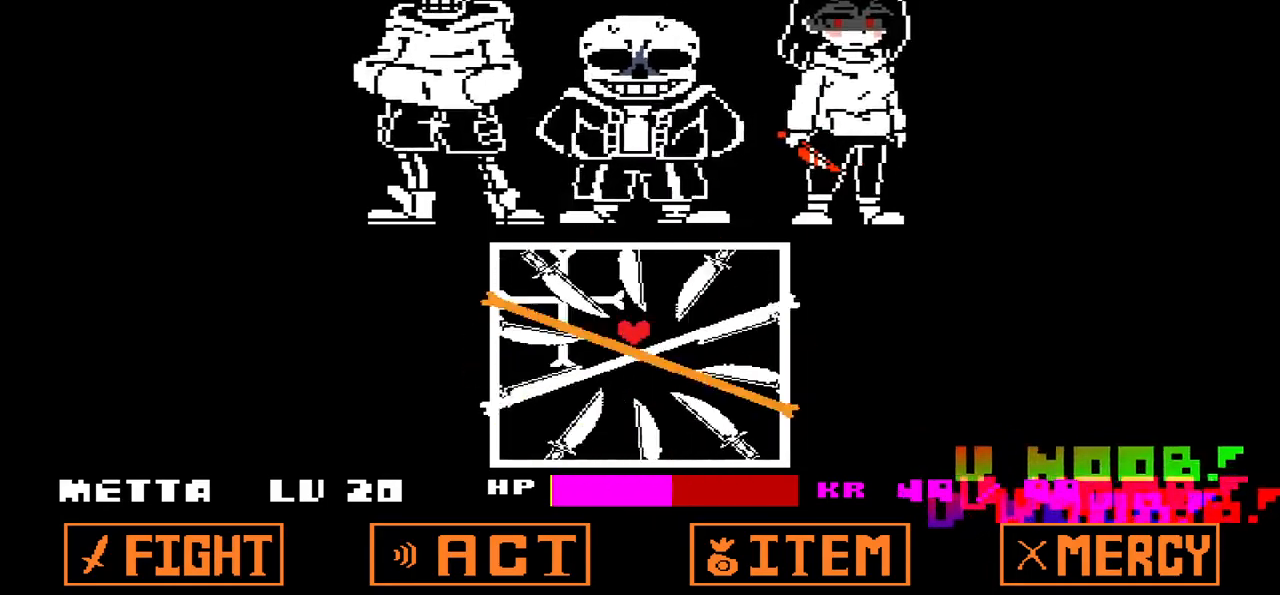
{"keys": ["down", "left", "x"], "events": [[67, "up", "up"], [167, "down", "down"], [300, "left", "down"], [300, "right", "up"]]}
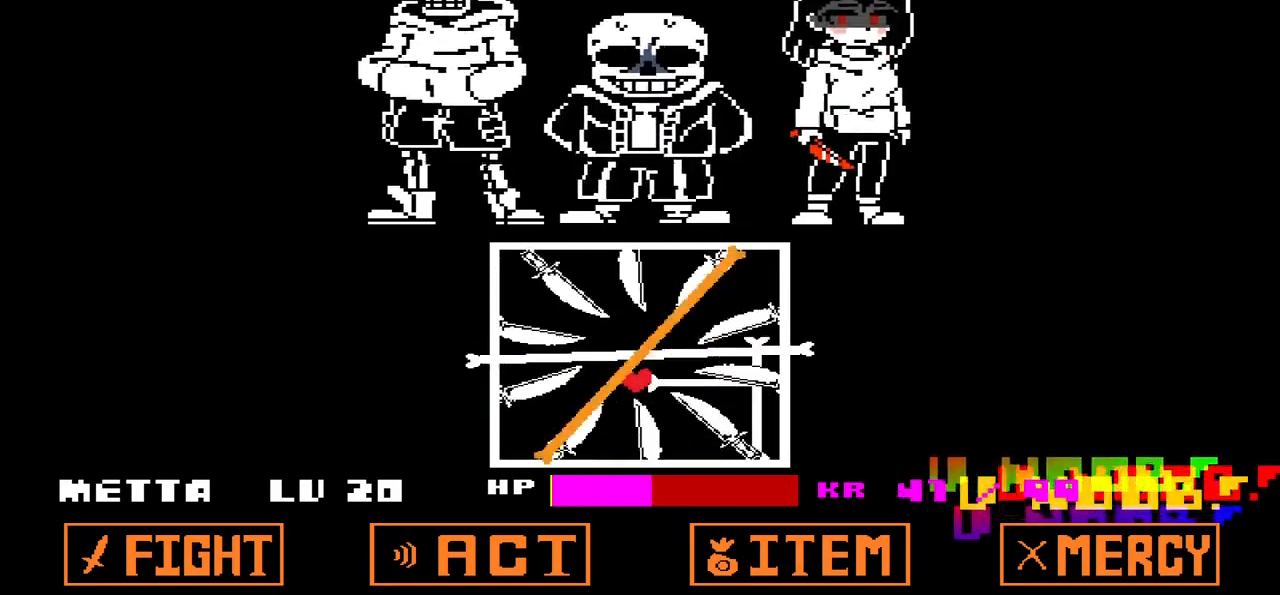
{"keys": ["right", "x"], "events": [[34, "down", "up"], [134, "up", "down"], [201, "left", "up"], [201, "right", "down"], [434, "up", "up"]]}
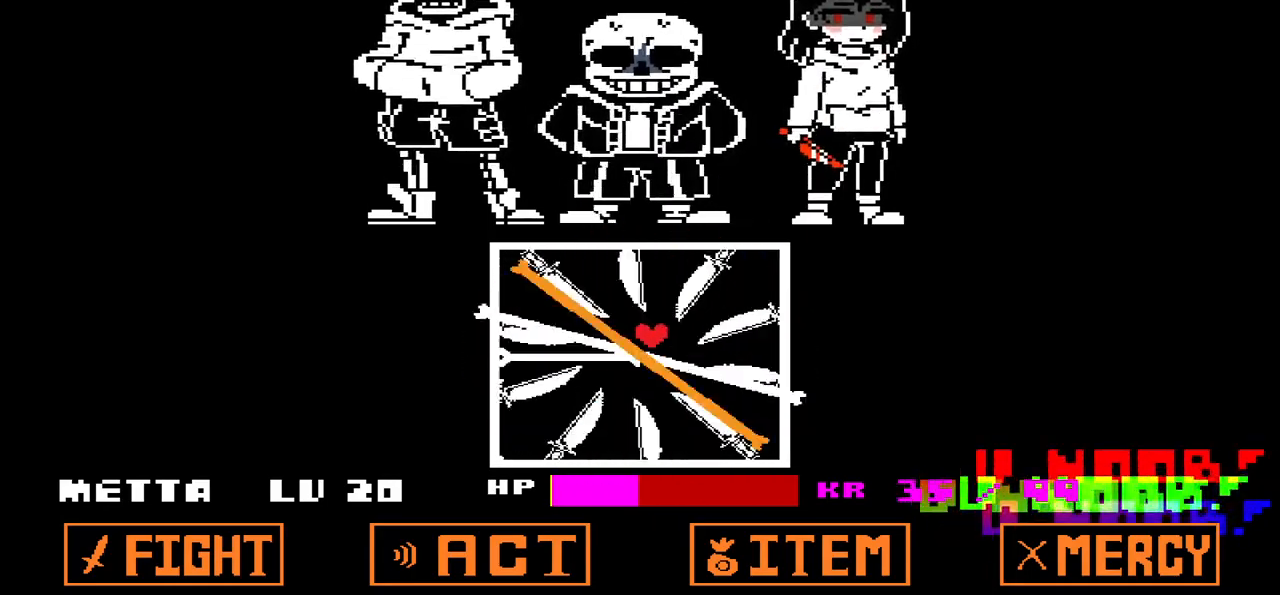
{"keys": ["left", "up", "x"], "events": [[33, "down", "down"], [133, "left", "down"], [200, "right", "up"], [334, "down", "up"], [467, "up", "down"]]}
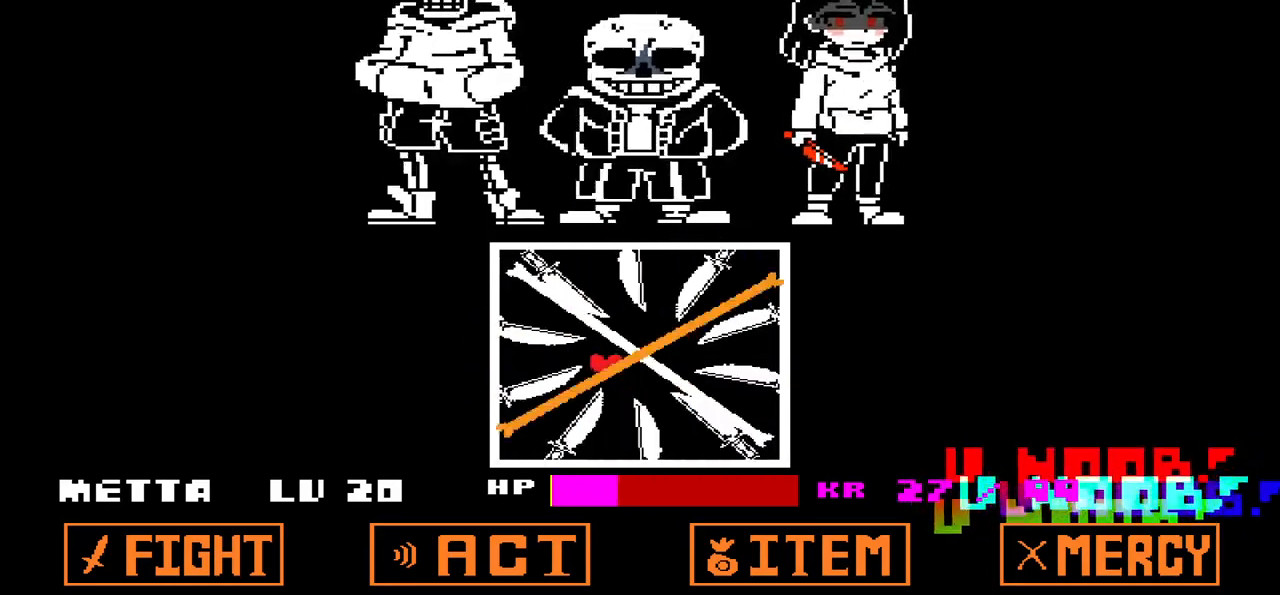
{"keys": [], "events": [[67, "left", "up"], [67, "right", "down"], [234, "up", "up"], [301, "right", "up"], [401, "x", "up"]]}